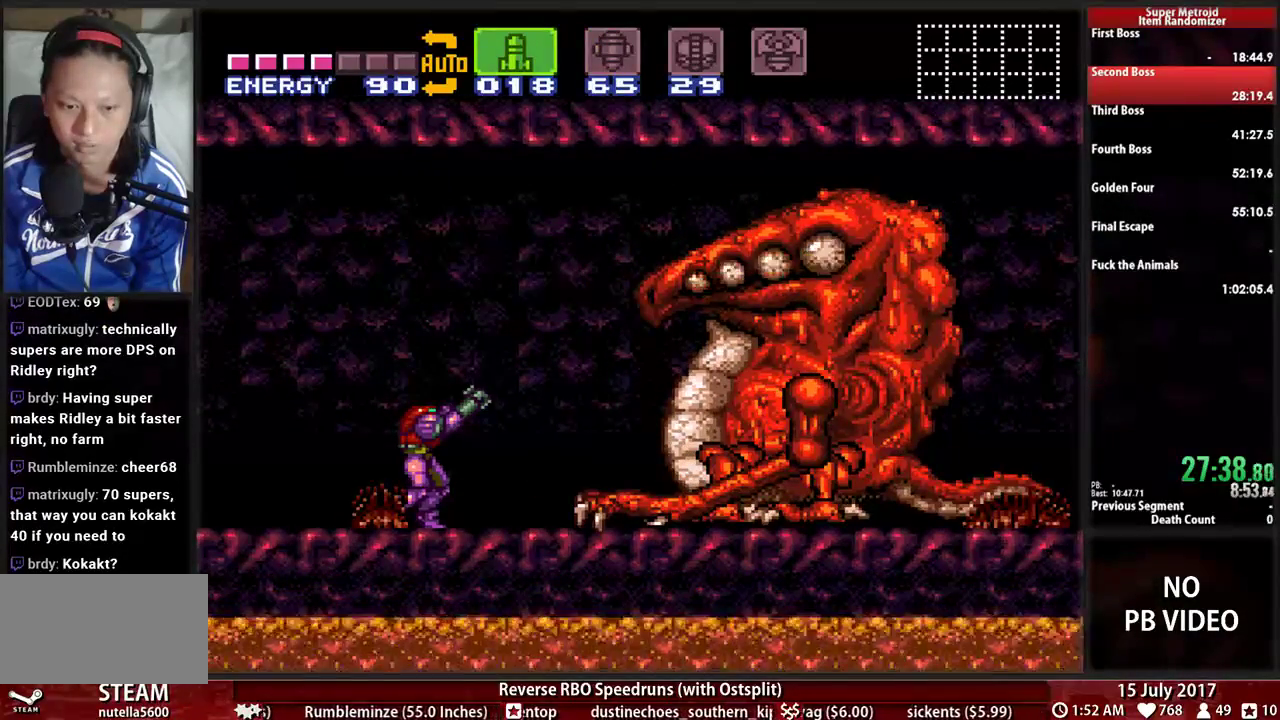
Gameplay with a controller (Nintendo layout); each line is a JSON object with the inputs held at the frame after it (dt_ms = milliseconds from this image to that frame). "events" lists button and stick changes between this image and that frame as [ms after this image, input, new state], when the widget could be followed in between. Not read: DPAD_DOWN L3 R3 SELECT START.
{"dt_ms": 1000, "buttons": ["R1"]}
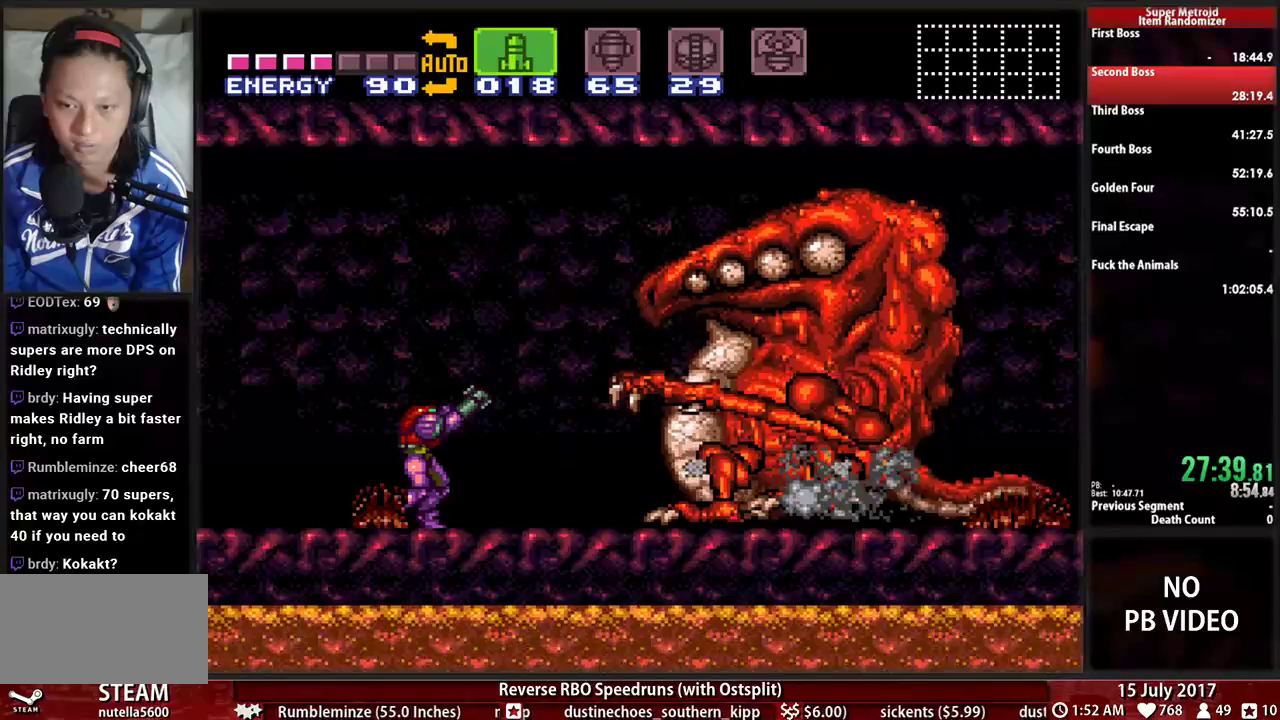
{"dt_ms": 500, "buttons": ["R1"], "events": []}
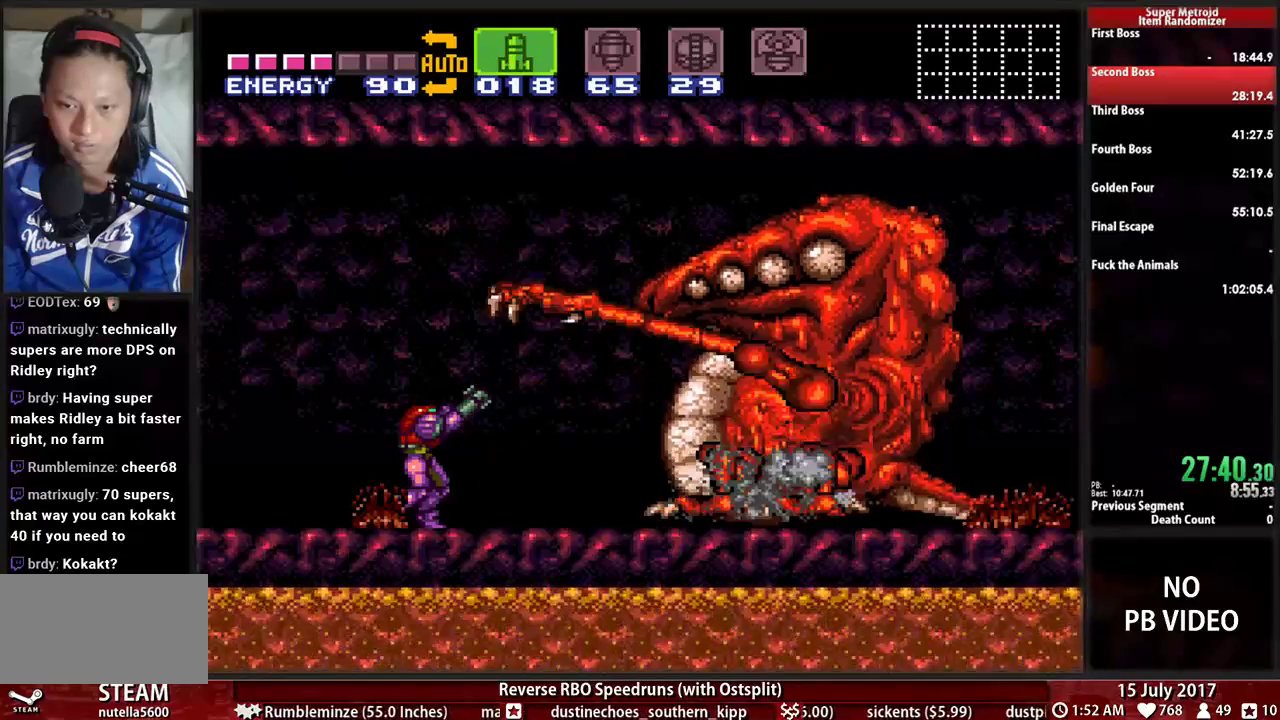
{"dt_ms": 500, "buttons": ["R1"], "events": []}
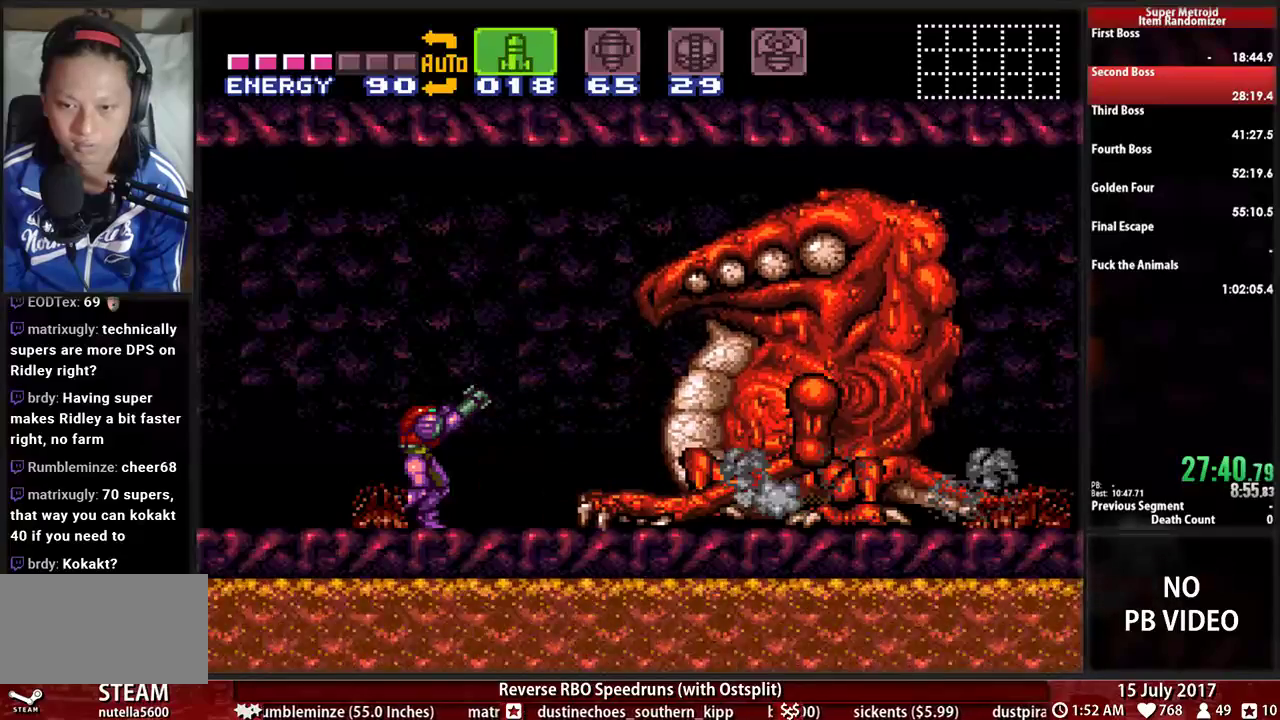
{"dt_ms": 500, "buttons": ["R1"], "events": []}
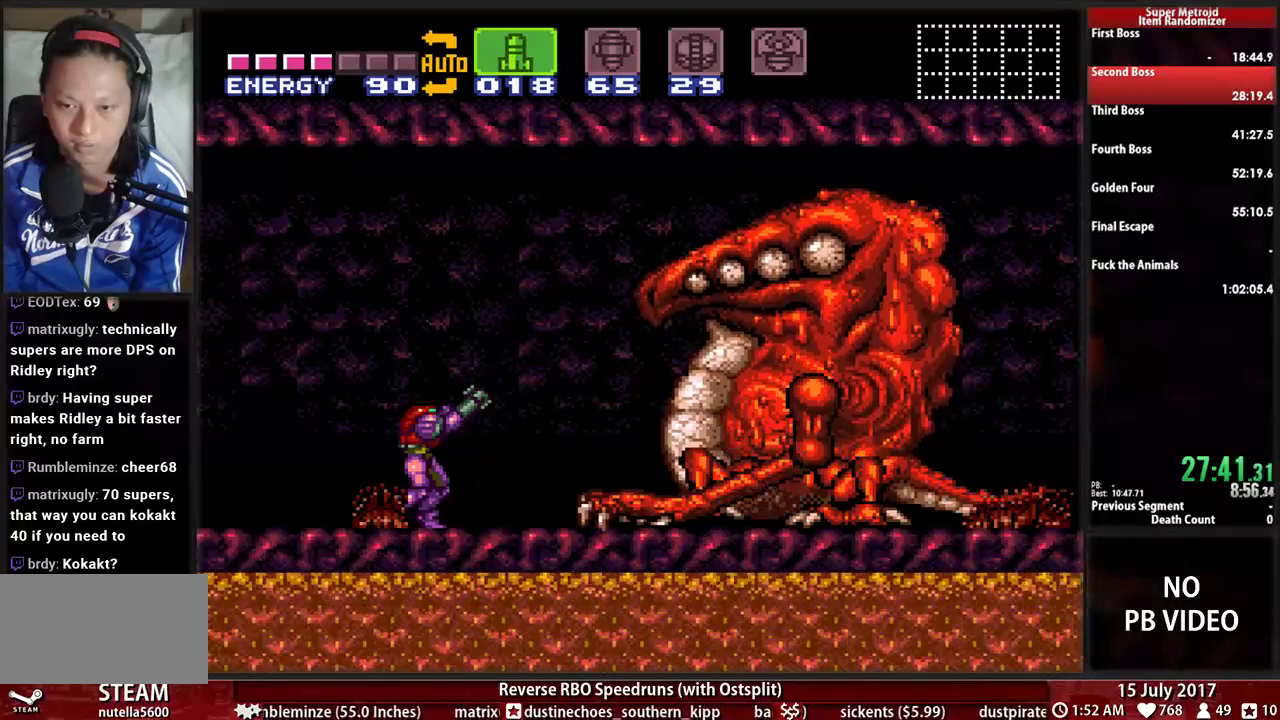
{"dt_ms": 500, "buttons": ["R1"], "events": [[121, "X", "down"], [224, "X", "up"], [345, "X", "down"], [448, "X", "up"]]}